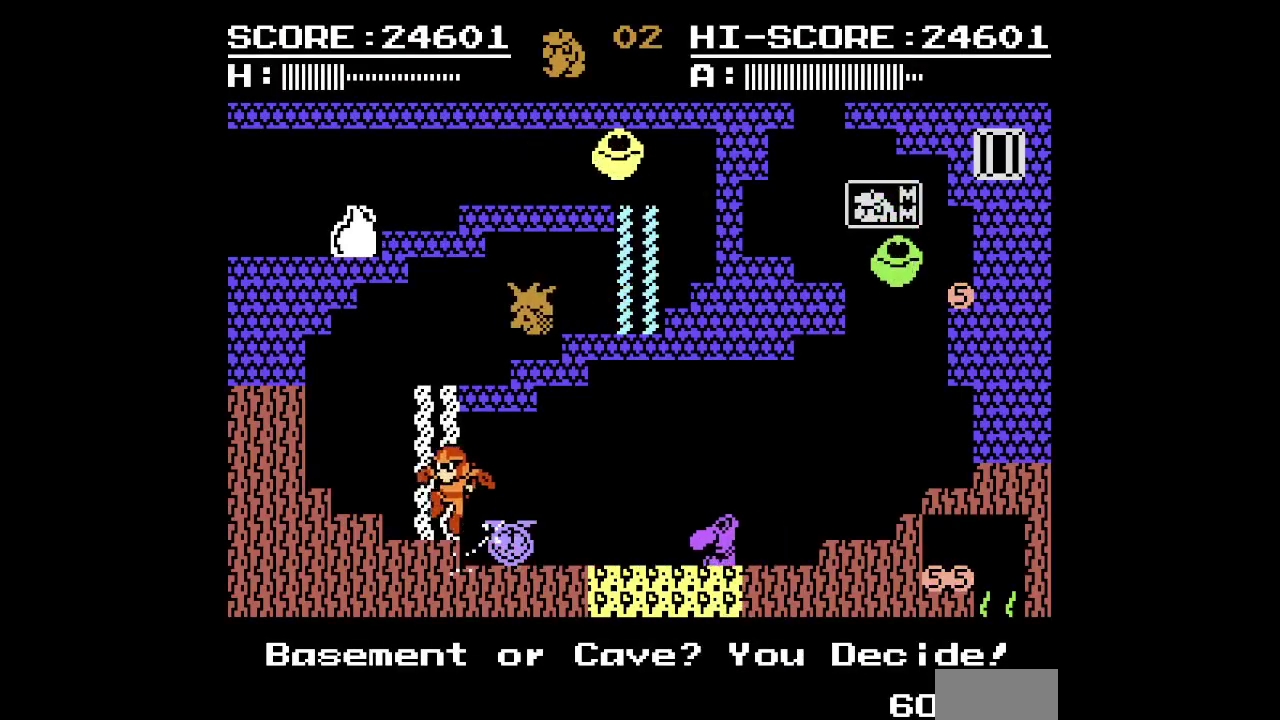
Gameplay with a controller (Xbox layout); each line is a JSON object with the inputs held at the frame after it. "events" lists button and stick changes between this image and that frame as [ms after this image, input, new state], when the widget could be followed in between. Not read: HOME L1 L3 R1 R3.
{"buttons": [], "events": [[100, "DPAD_UP", "down"], [167, "DPAD_LEFT", "up"], [200, "DPAD_UP", "up"]]}
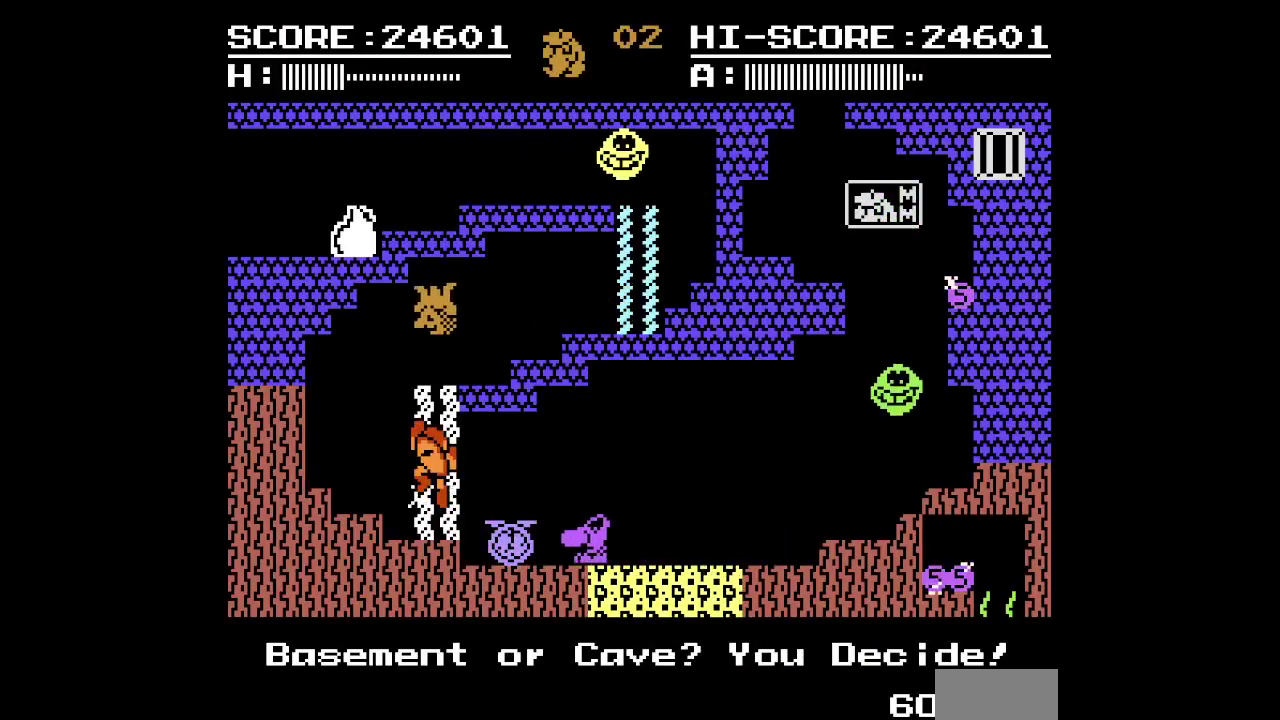
{"buttons": [], "events": [[67, "L2", "down"], [83, "R2", "down"], [183, "L2", "up"], [200, "R2", "up"]]}
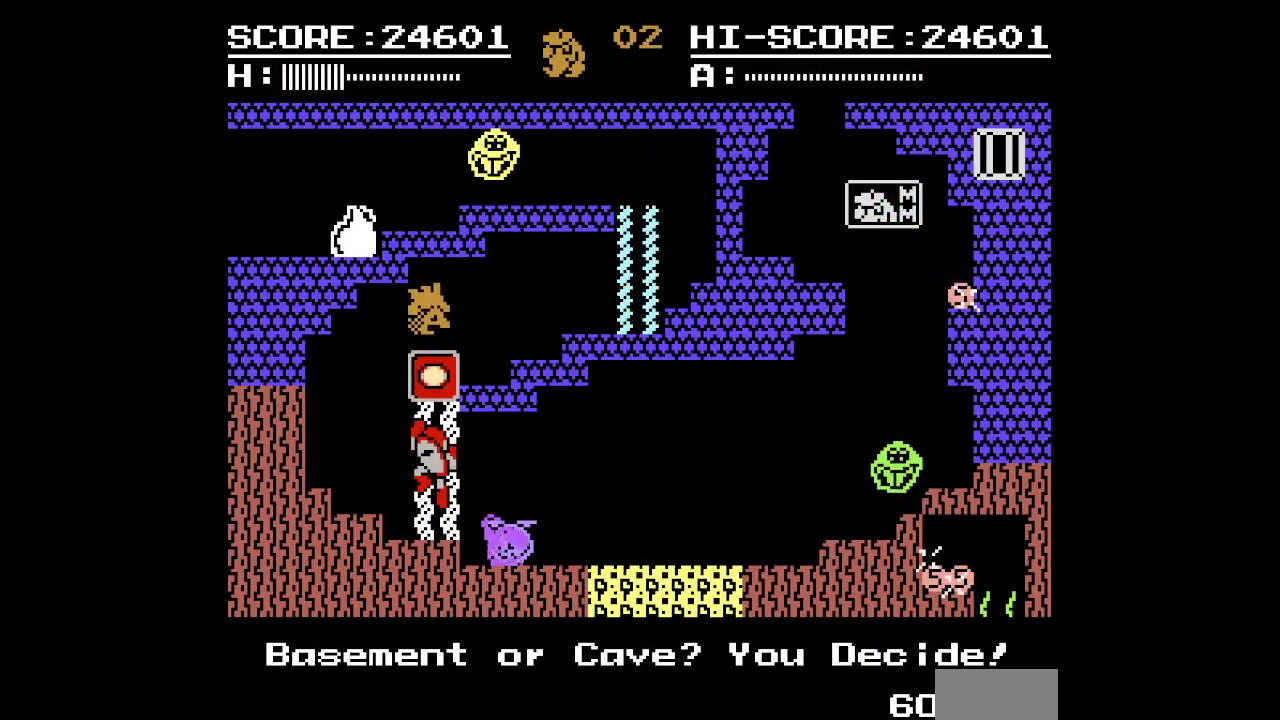
{"buttons": []}
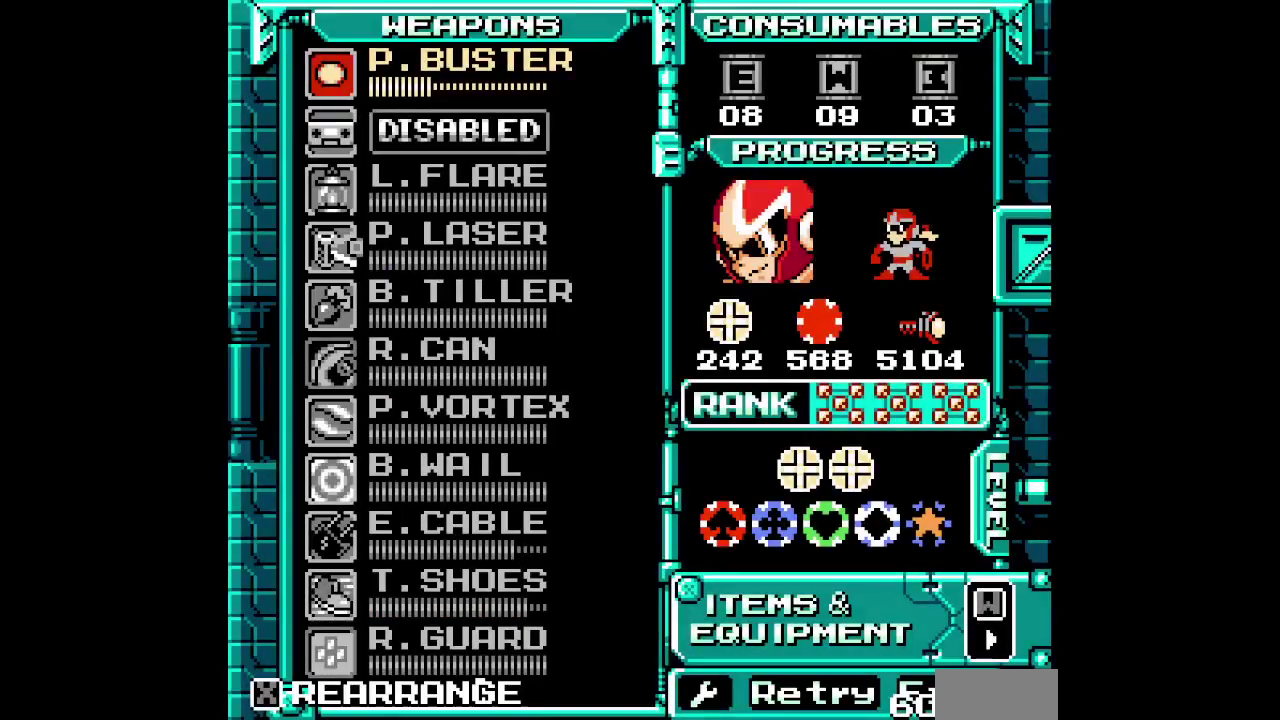
{"buttons": ["SELECT"], "events": [[467, "SELECT", "down"]]}
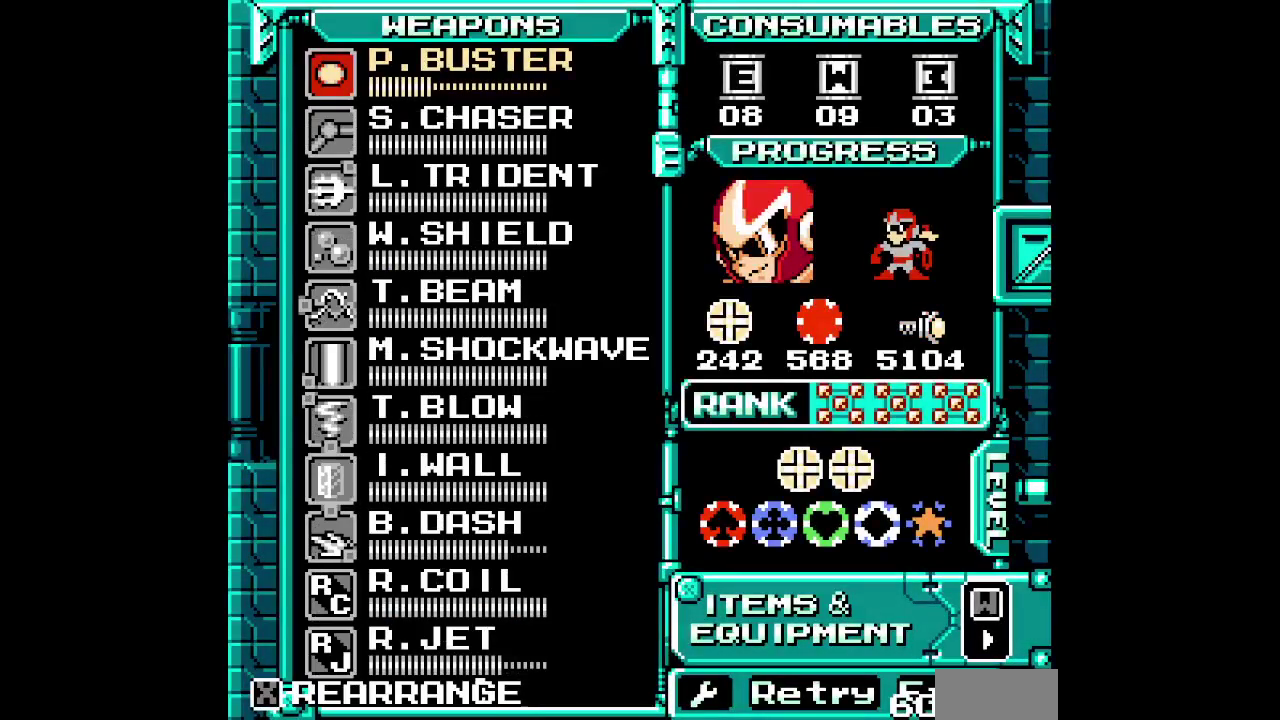
{"buttons": [], "events": [[67, "SELECT", "up"], [183, "DPAD_UP", "down"], [317, "DPAD_UP", "up"], [417, "DPAD_UP", "down"], [483, "DPAD_UP", "up"]]}
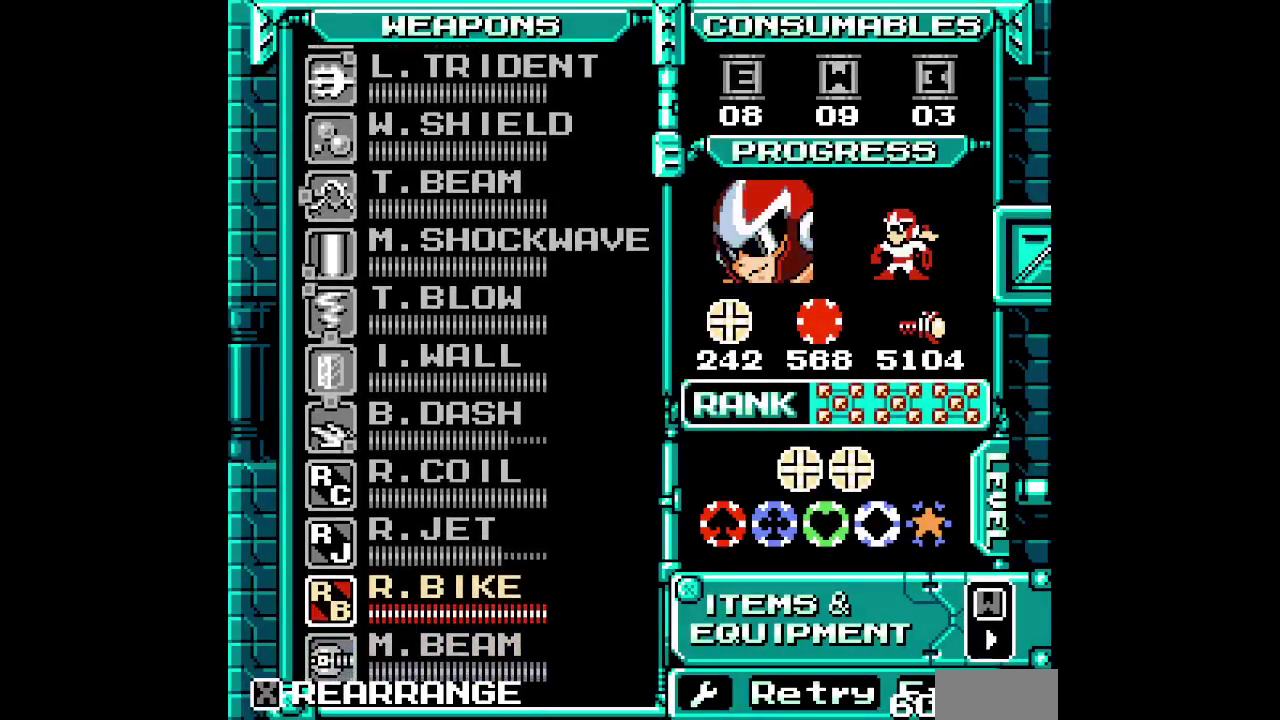
{"buttons": [], "events": [[50, "DPAD_UP", "down"], [117, "DPAD_UP", "up"], [200, "DPAD_UP", "down"], [267, "DPAD_UP", "up"], [317, "DPAD_UP", "down"], [450, "DPAD_UP", "up"]]}
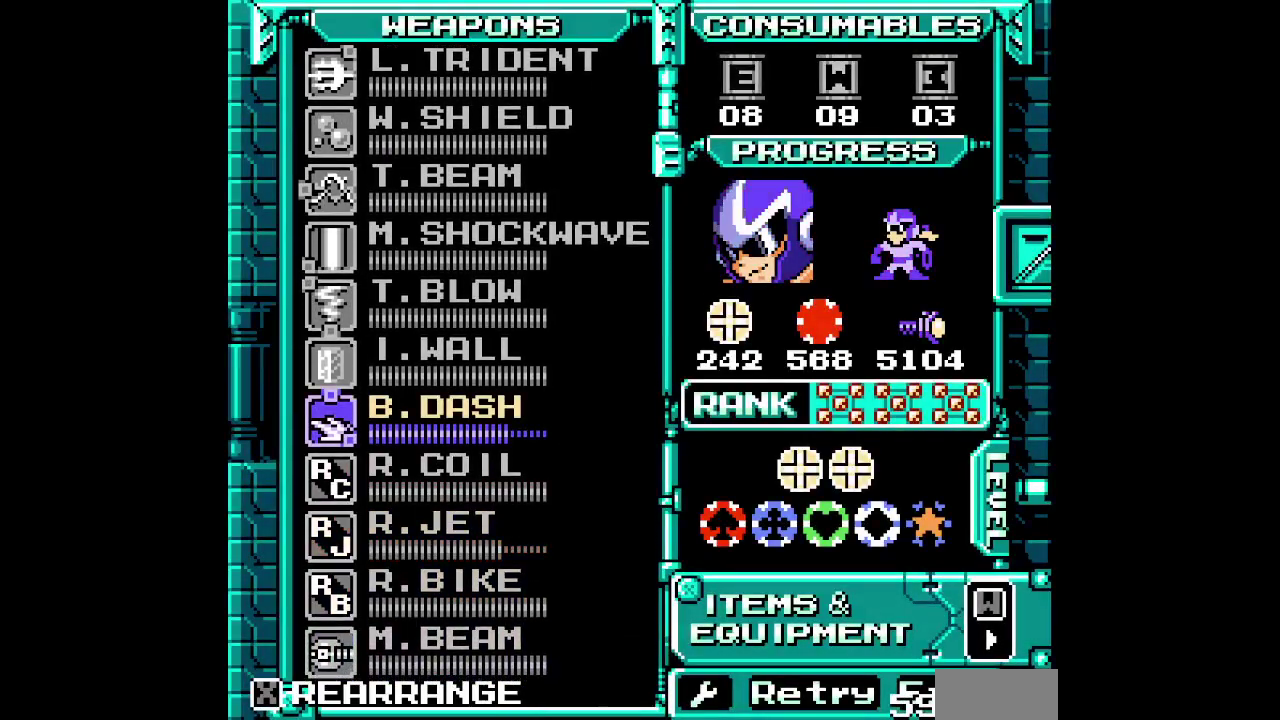
{"buttons": []}
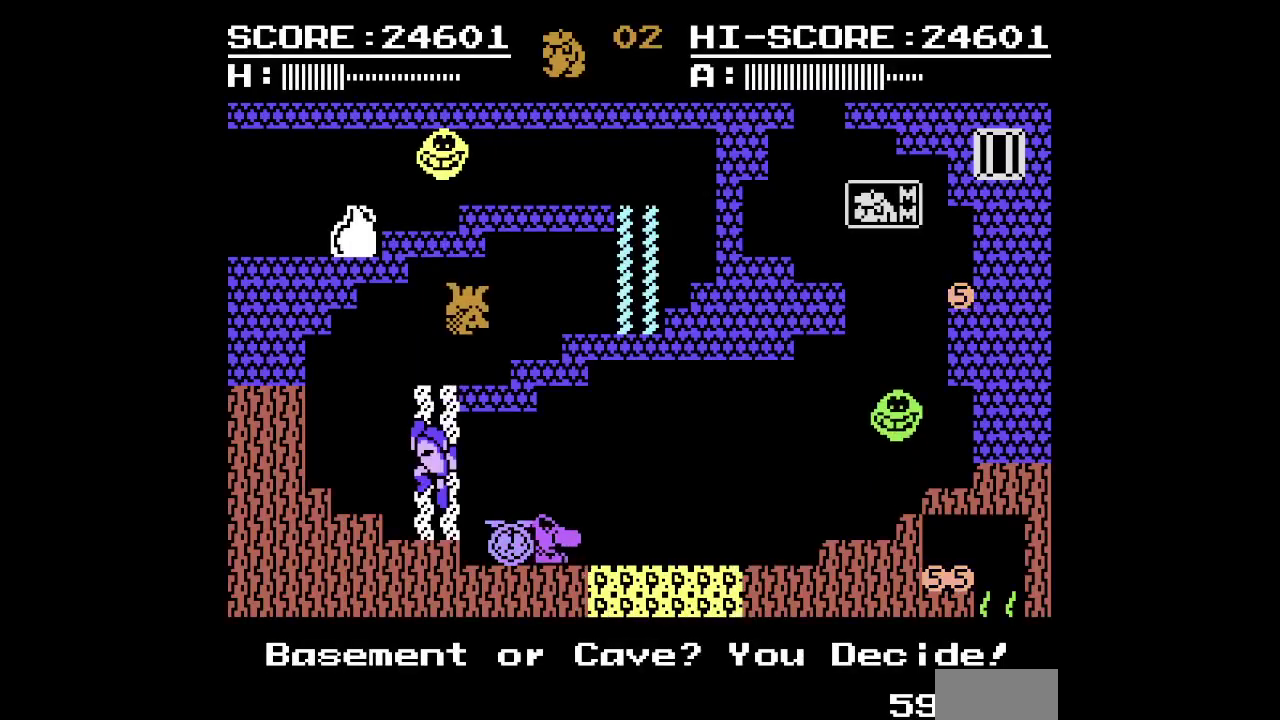
{"buttons": [], "events": [[100, "DPAD_UP", "down"], [200, "DPAD_UP", "up"]]}
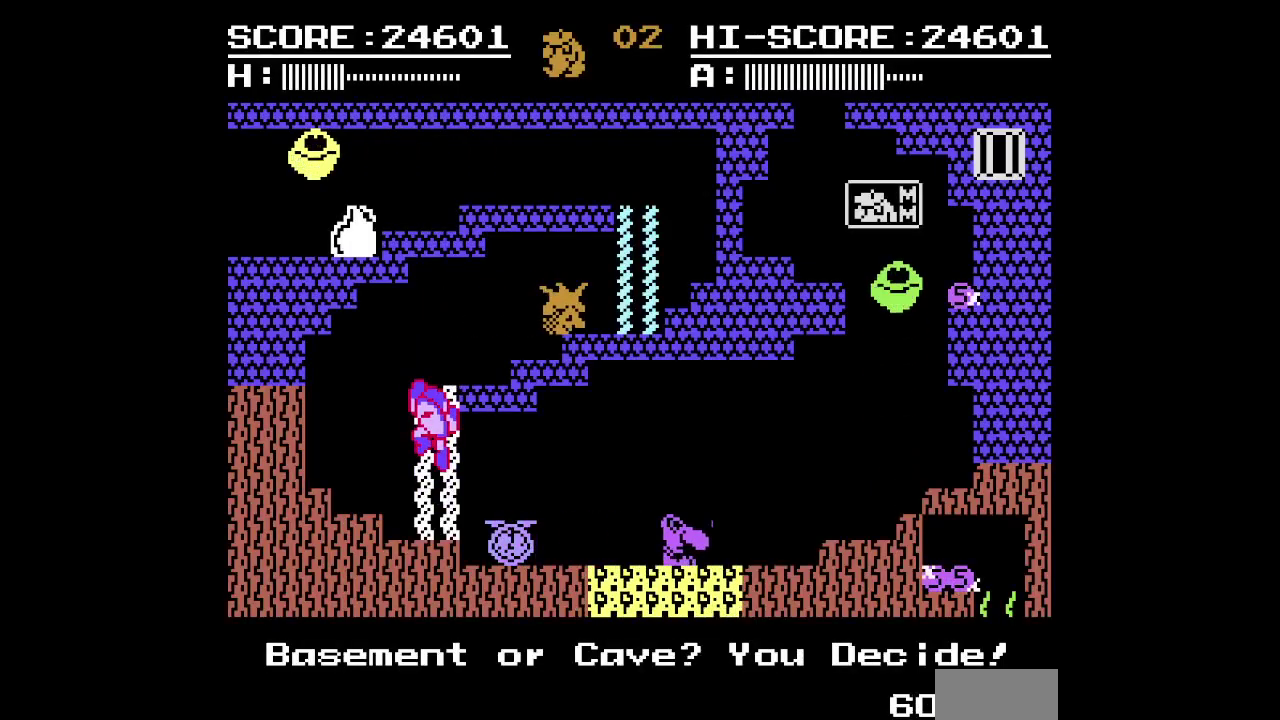
{"buttons": [], "events": []}
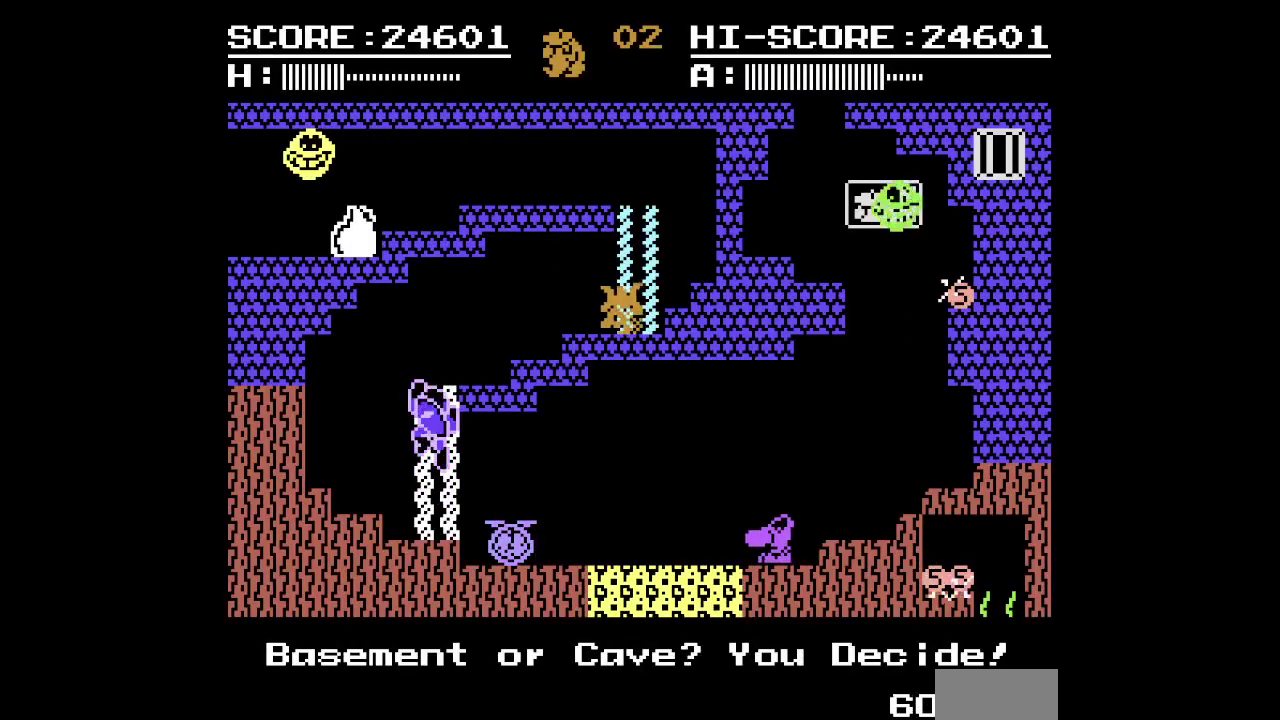
{"buttons": [], "events": []}
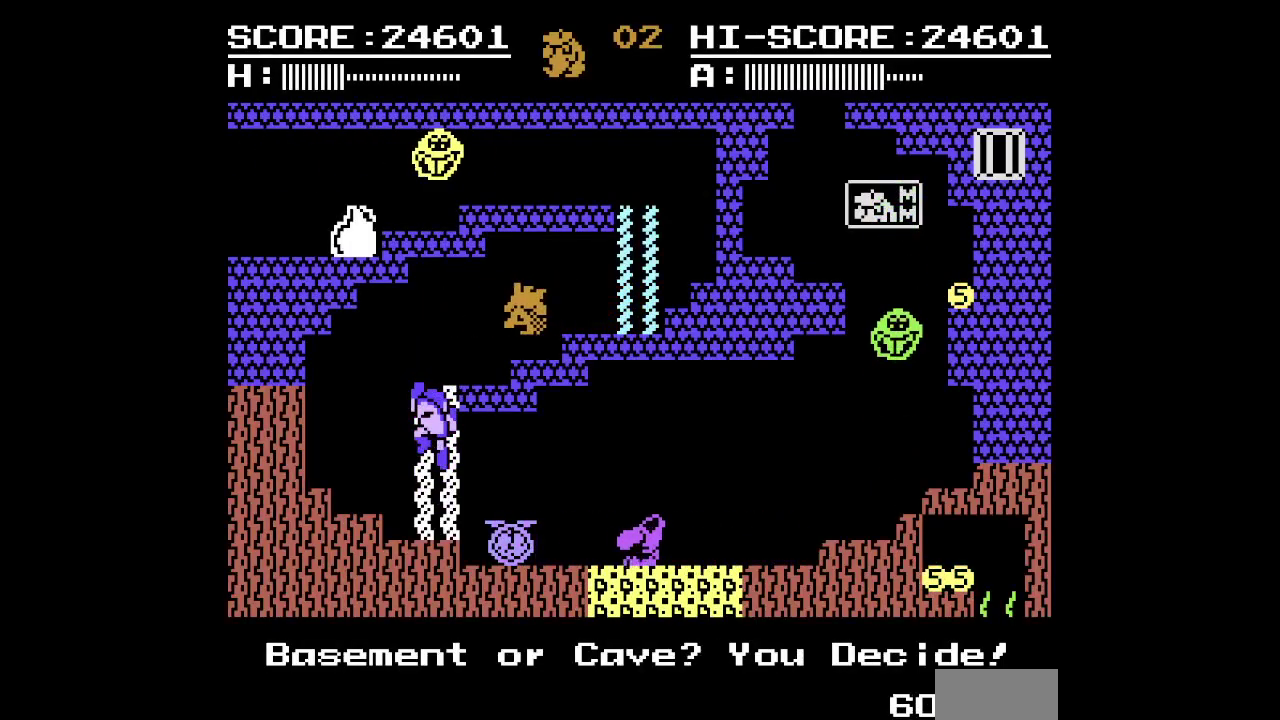
{"buttons": [], "events": []}
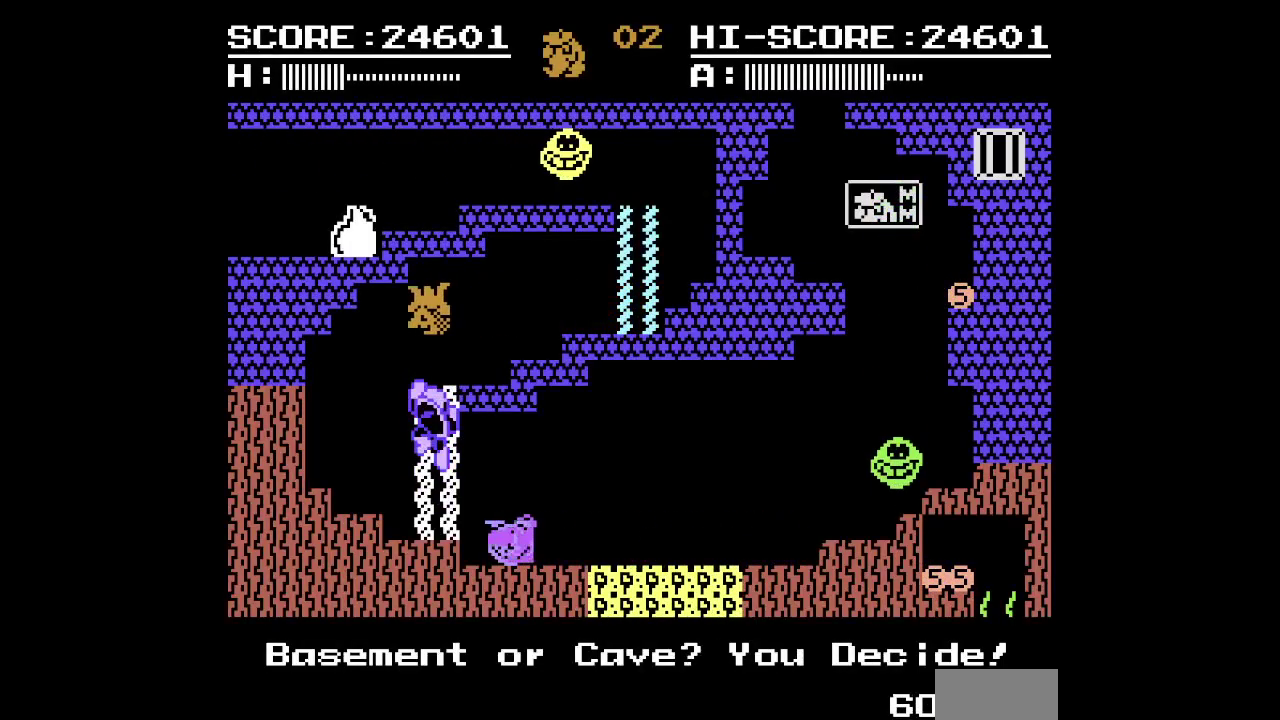
{"buttons": [], "events": []}
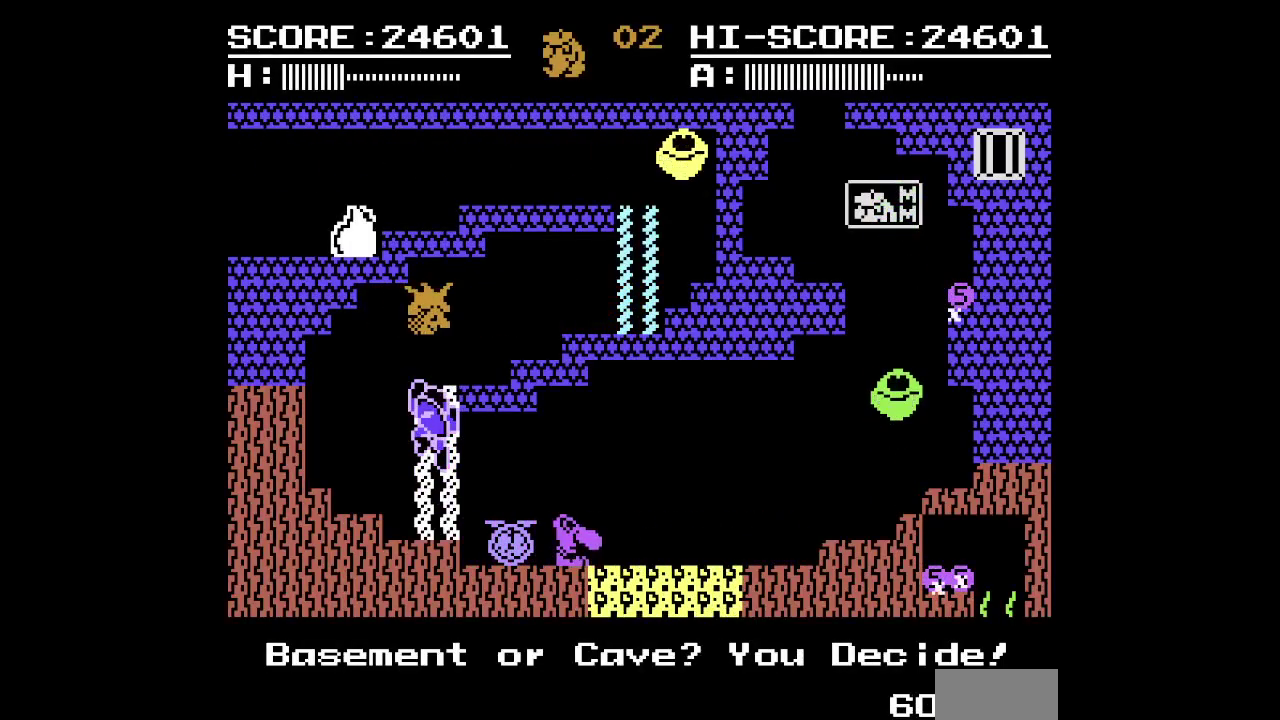
{"buttons": ["DPAD_UP"], "events": [[300, "DPAD_UP", "down"]]}
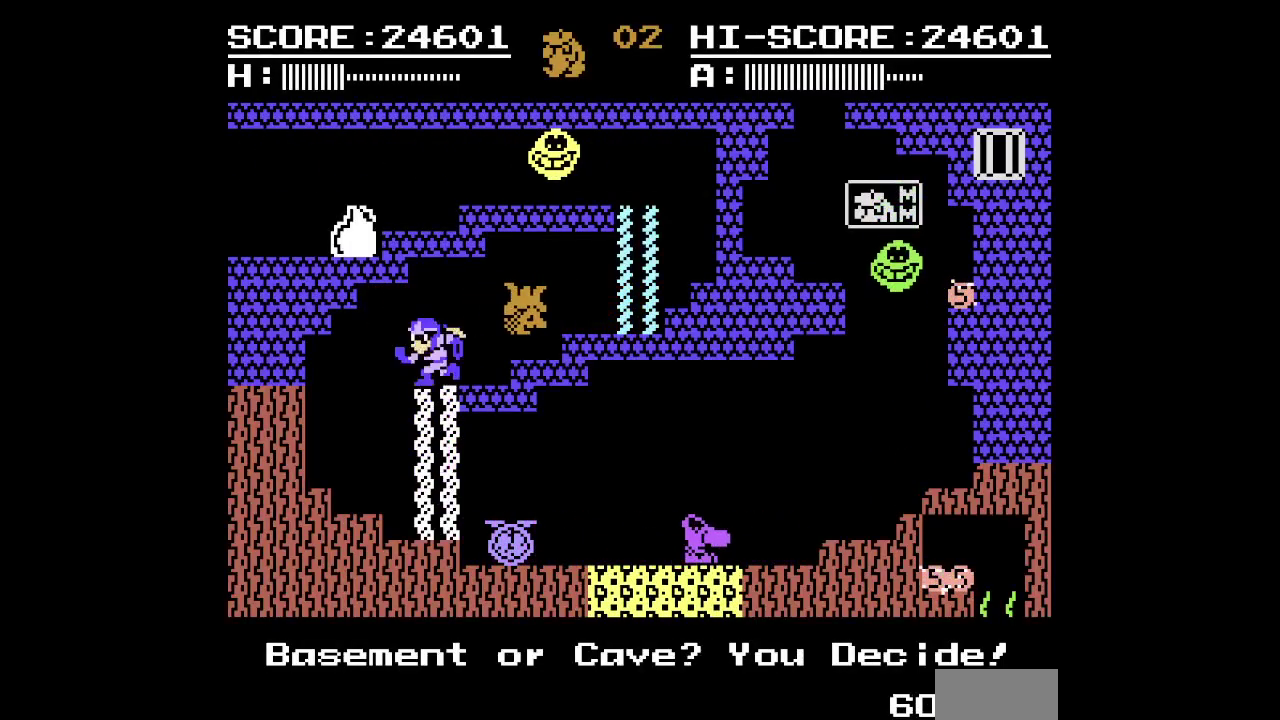
{"buttons": ["DPAD_RIGHT"], "events": [[100, "DPAD_LEFT", "down"], [117, "DPAD_UP", "up"], [317, "DPAD_LEFT", "up"], [417, "DPAD_RIGHT", "down"]]}
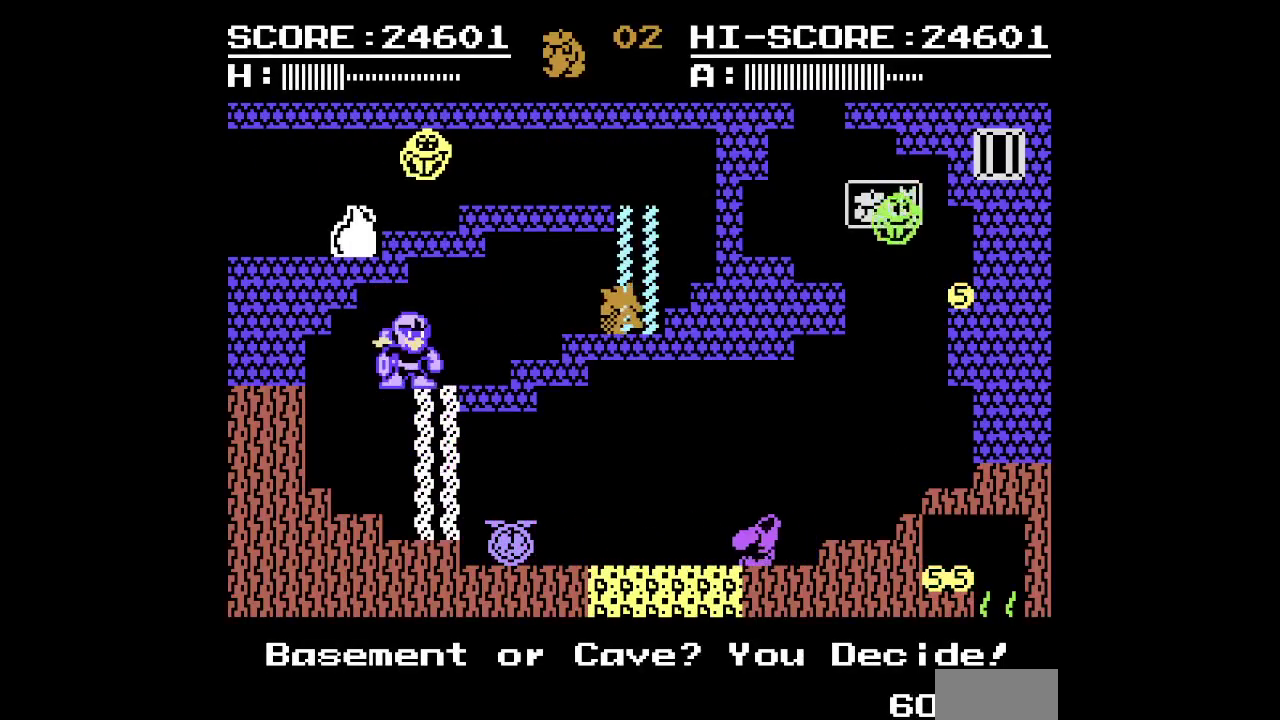
{"buttons": [], "events": [[17, "DPAD_RIGHT", "up"]]}